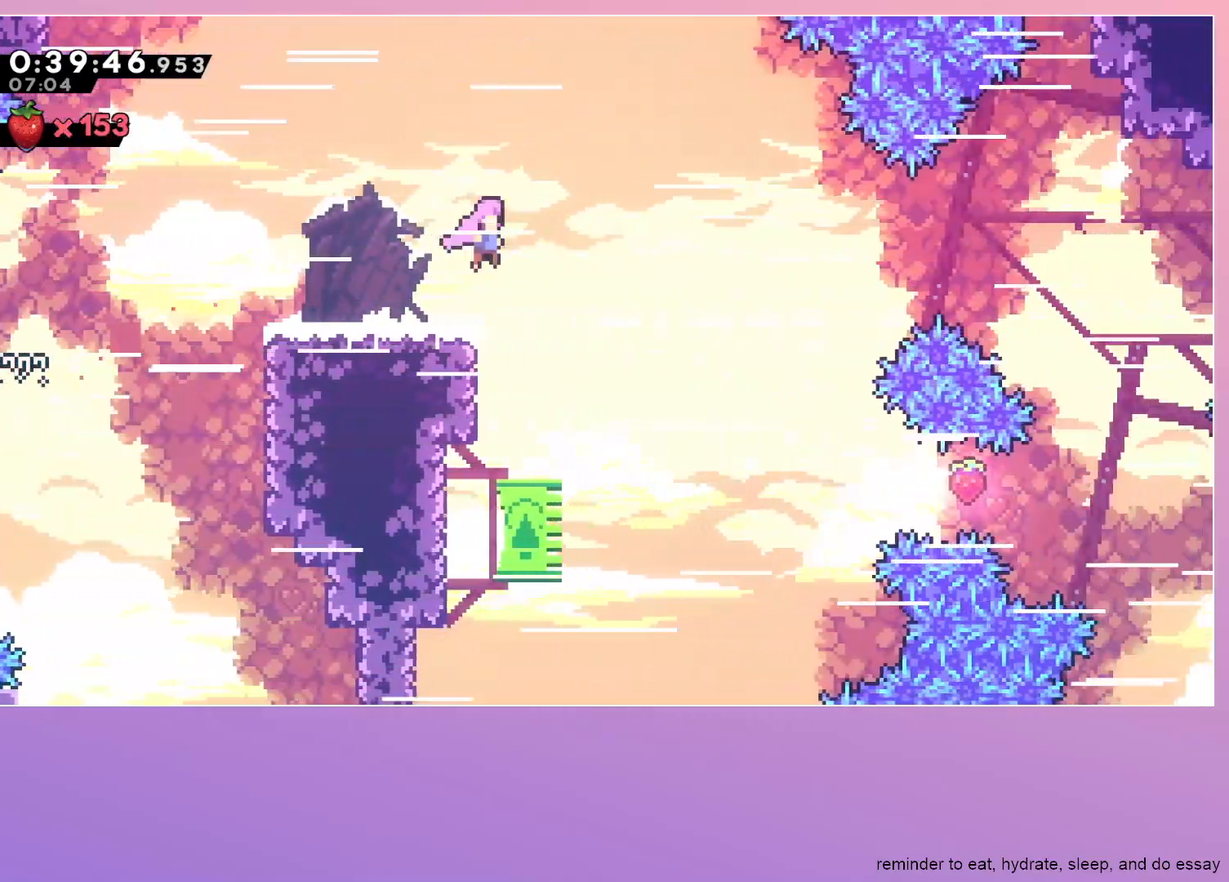
Gameplay with keyboard; each line is a JSON object with the keys held at the frame after it. "events" lists presses ("down") and releases ("up") of "dash", "down", "grab", "jump", "left", "menu", "right" and "up" between this image and that frame as [ms after this image, input, new state], when the widget could be followed in between. No other keys are recorded. Mouse input is not recorded. Key names are as the overlay labels them; some are game actions (e.g. jump) rather than physical keys.
{"keys": ["right"], "events": []}
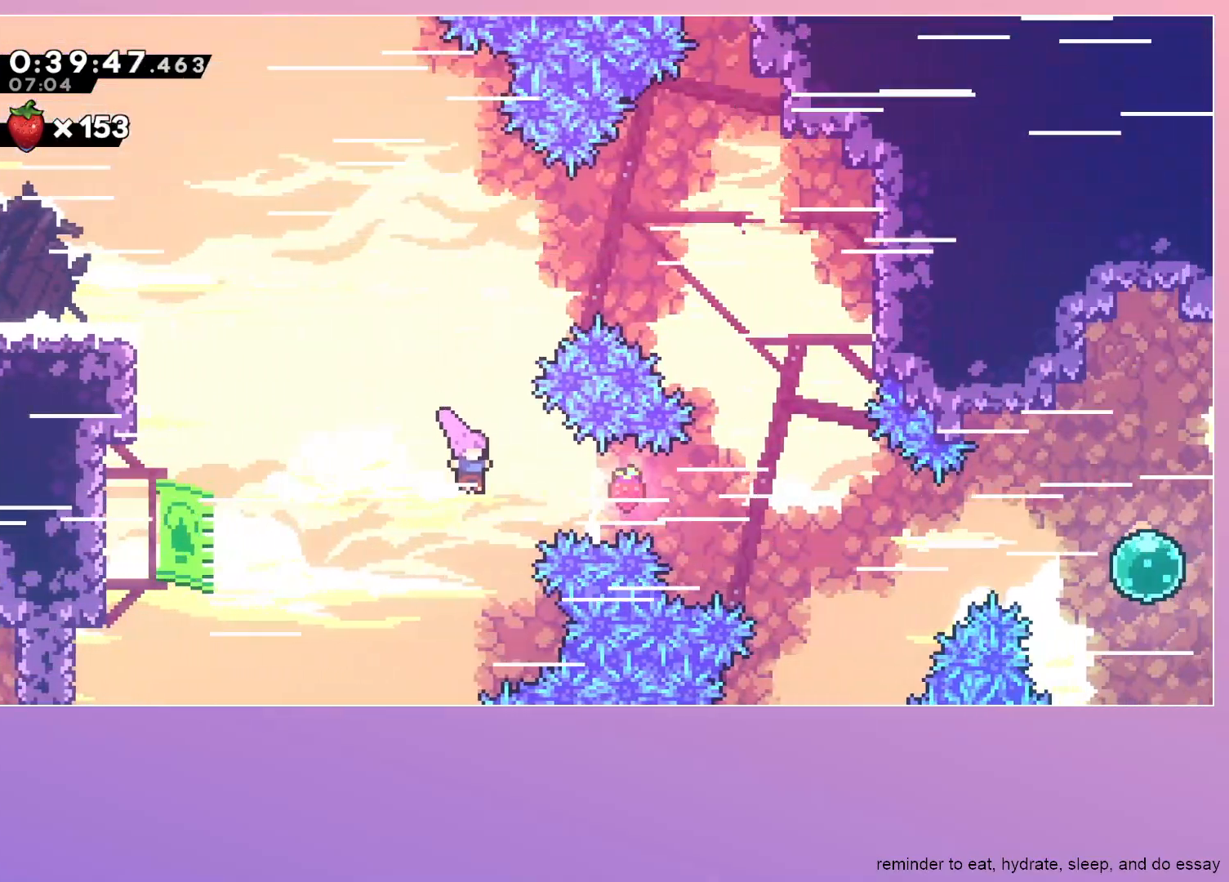
{"keys": ["right"], "events": [[67, "dash", "down"], [200, "dash", "up"]]}
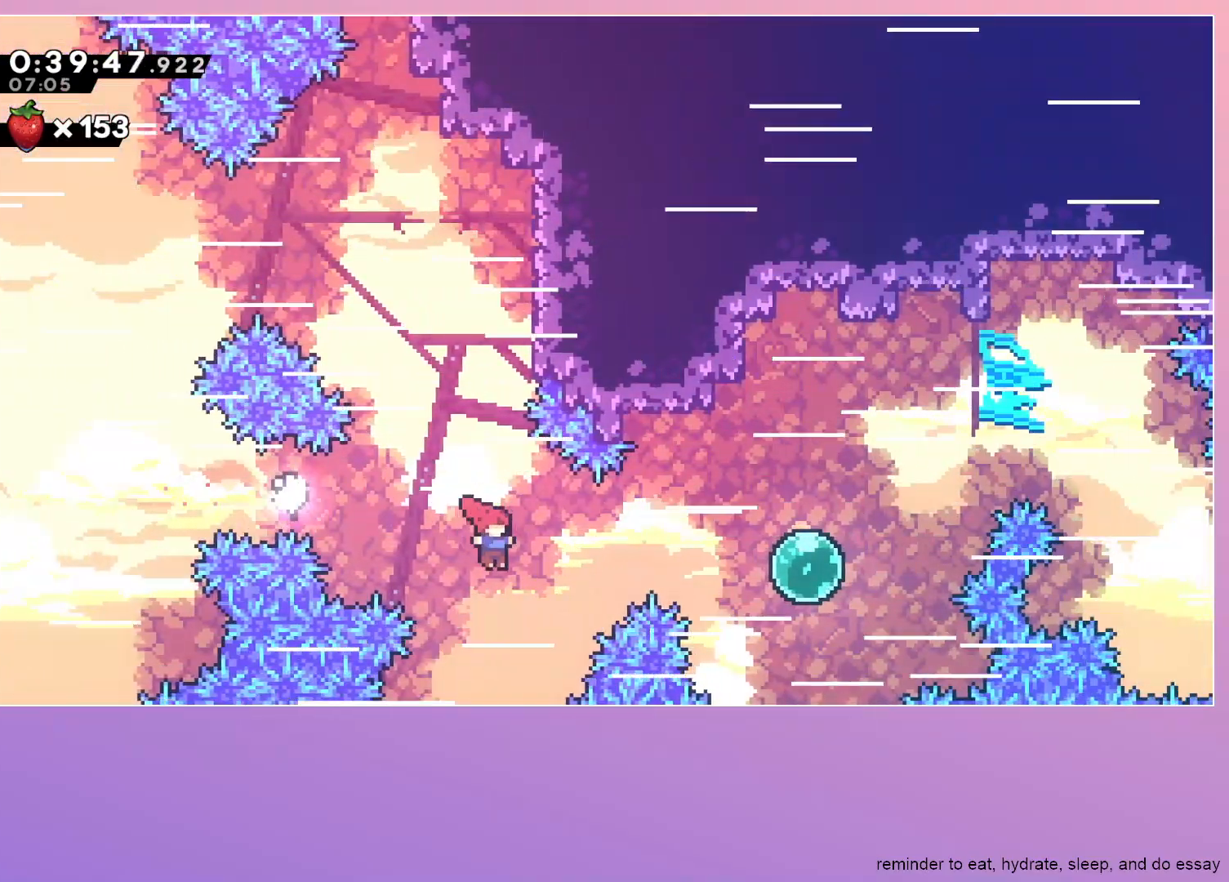
{"keys": ["right", "up"], "events": [[67, "dash", "down"], [167, "dash", "up"], [400, "dash", "down"], [400, "up", "down"], [500, "dash", "up"]]}
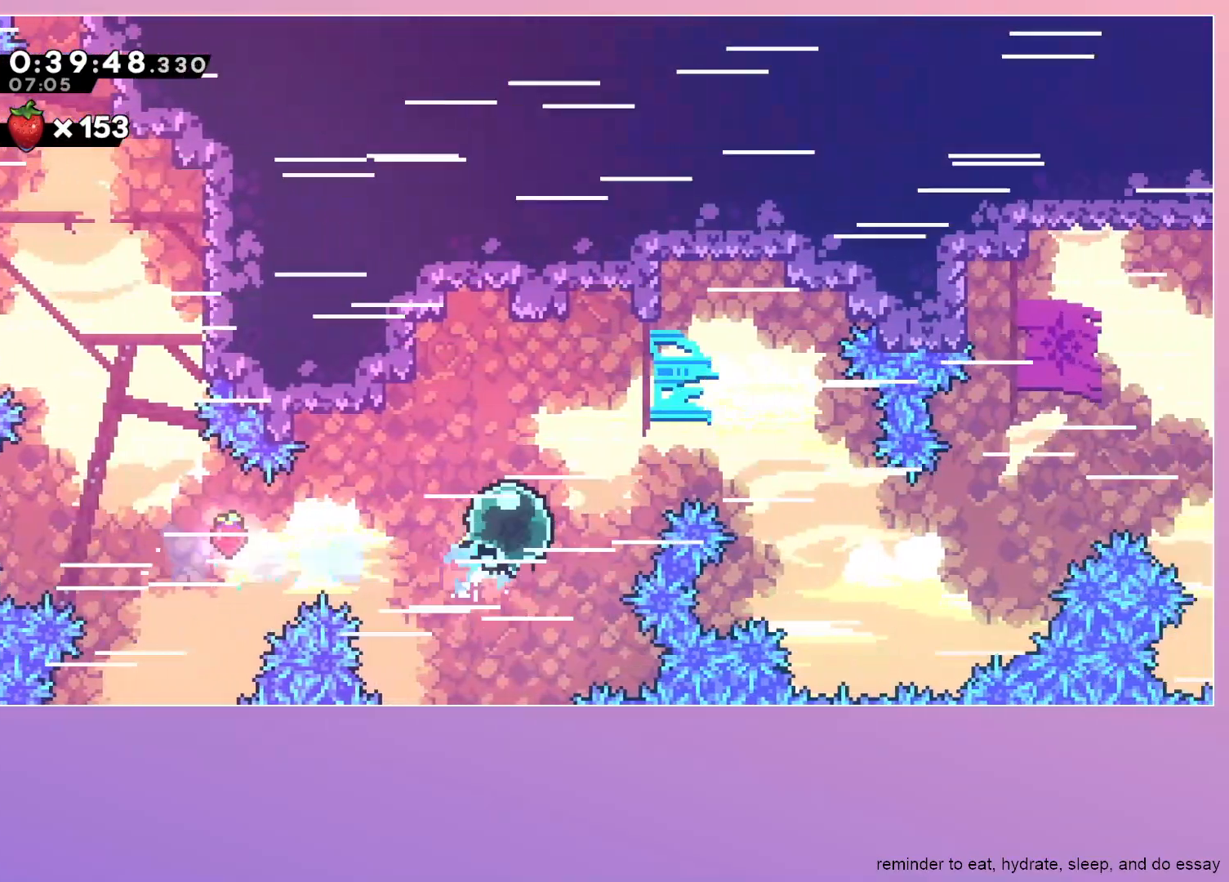
{"keys": ["right"], "events": [[50, "up", "up"]]}
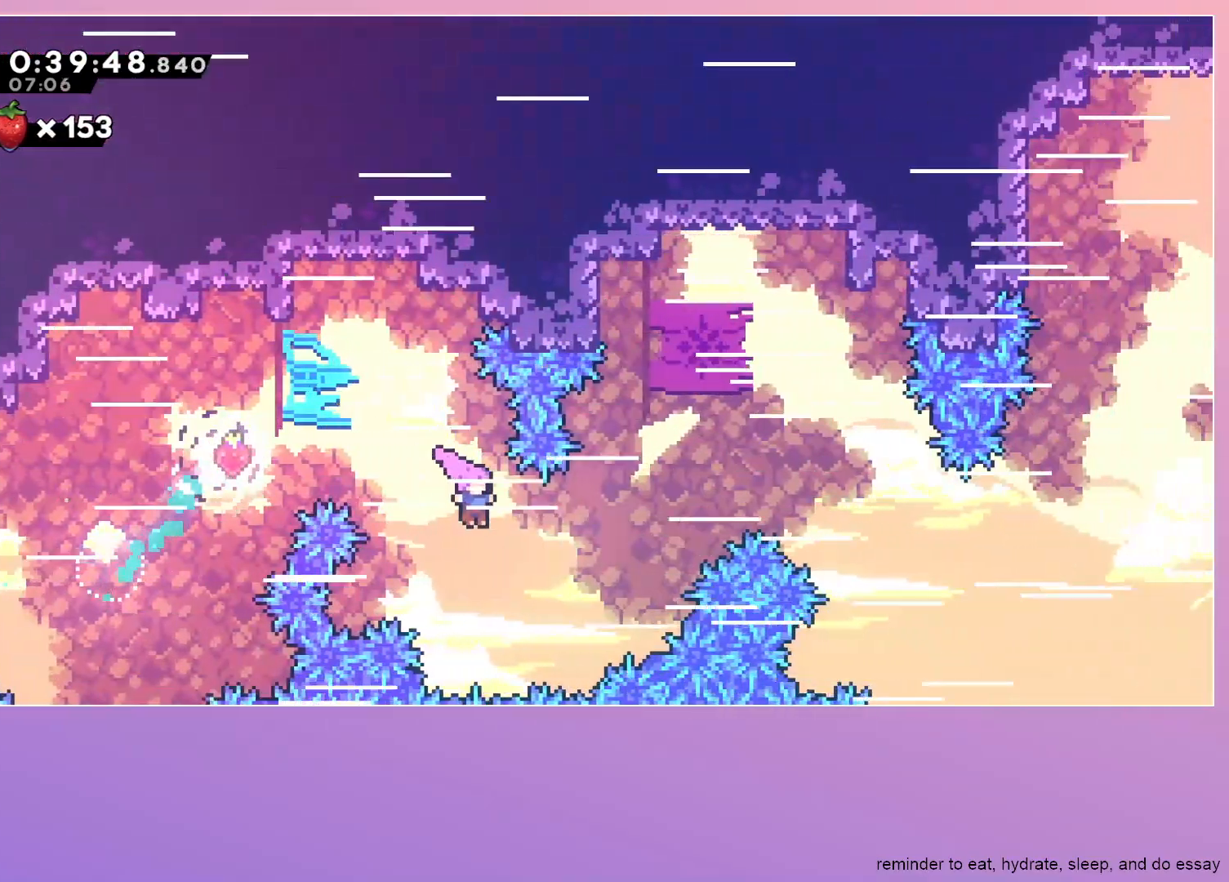
{"keys": ["right"], "events": [[117, "up", "down"], [150, "dash", "down"], [250, "dash", "up"], [250, "up", "up"]]}
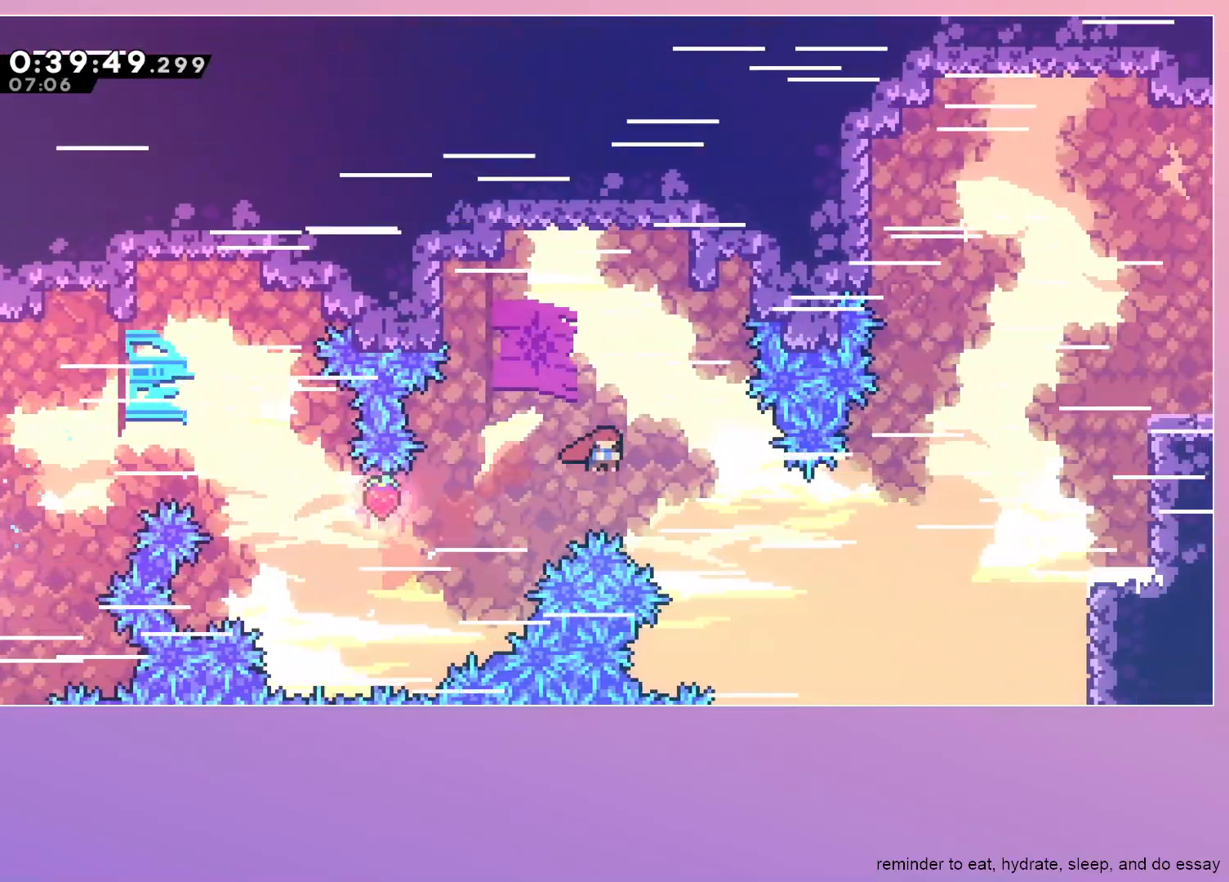
{"keys": ["grab", "right"], "events": [[367, "dash", "down"], [367, "grab", "down"], [500, "dash", "up"]]}
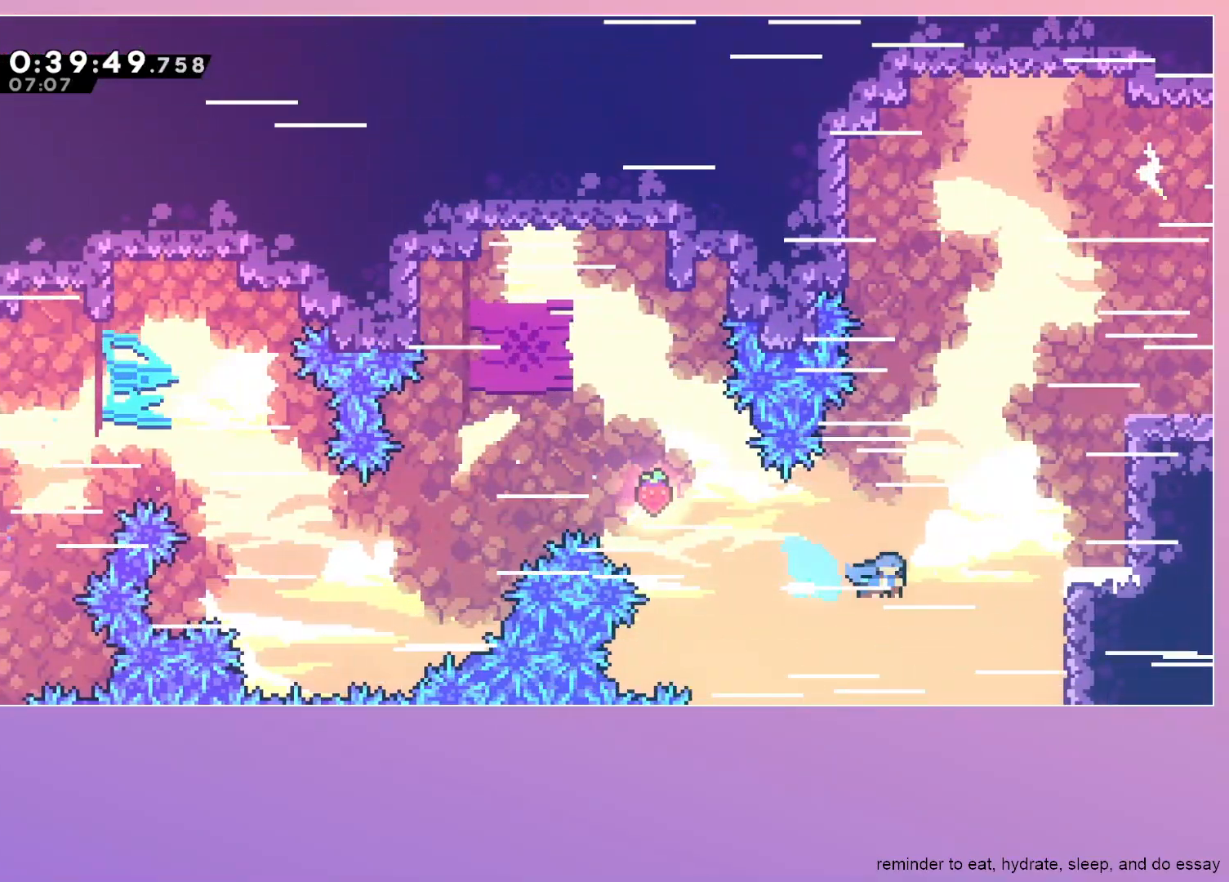
{"keys": [], "events": [[183, "jump", "down"], [333, "jump", "up"], [417, "grab", "up"], [417, "right", "up"]]}
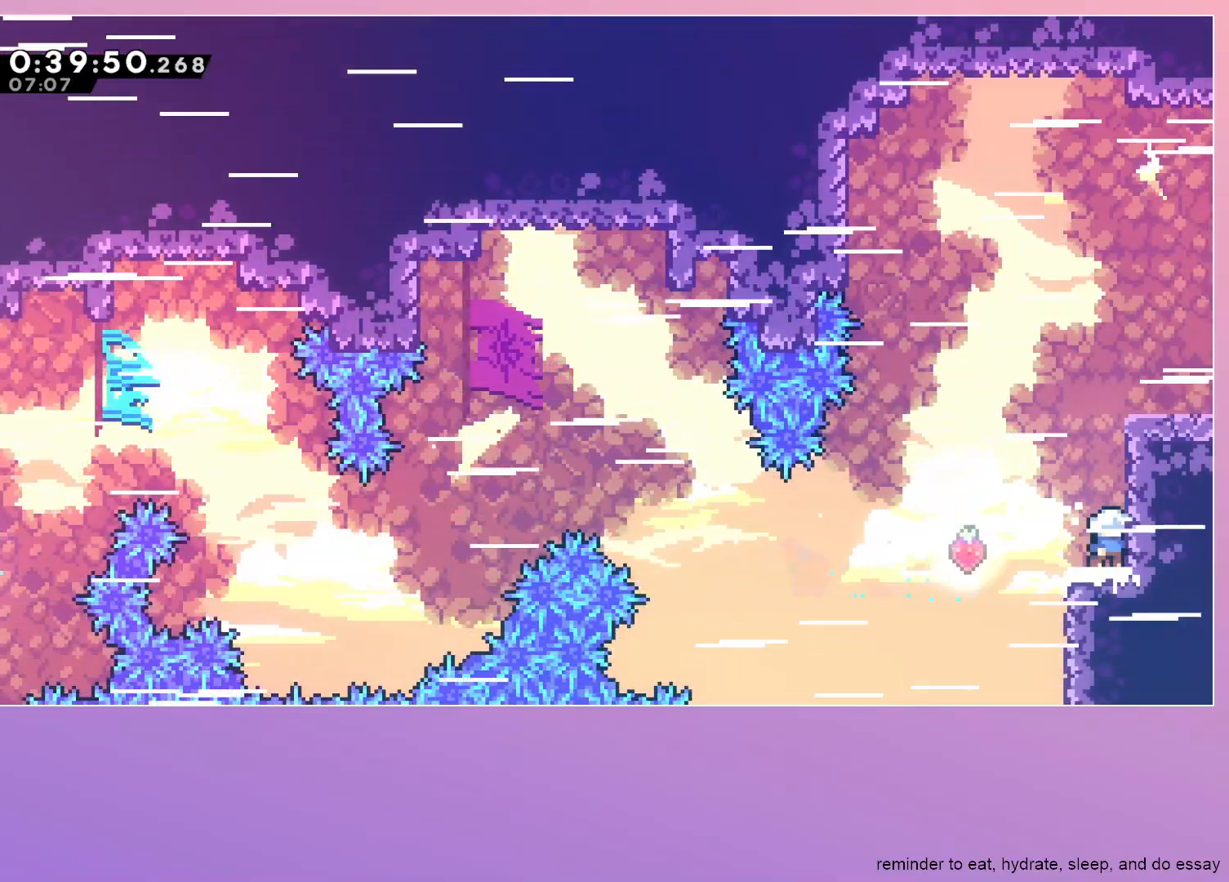
{"keys": ["dash", "right"], "events": [[100, "dash", "down"], [100, "up", "down"], [250, "dash", "up"], [250, "up", "up"], [300, "right", "down"], [350, "dash", "down"]]}
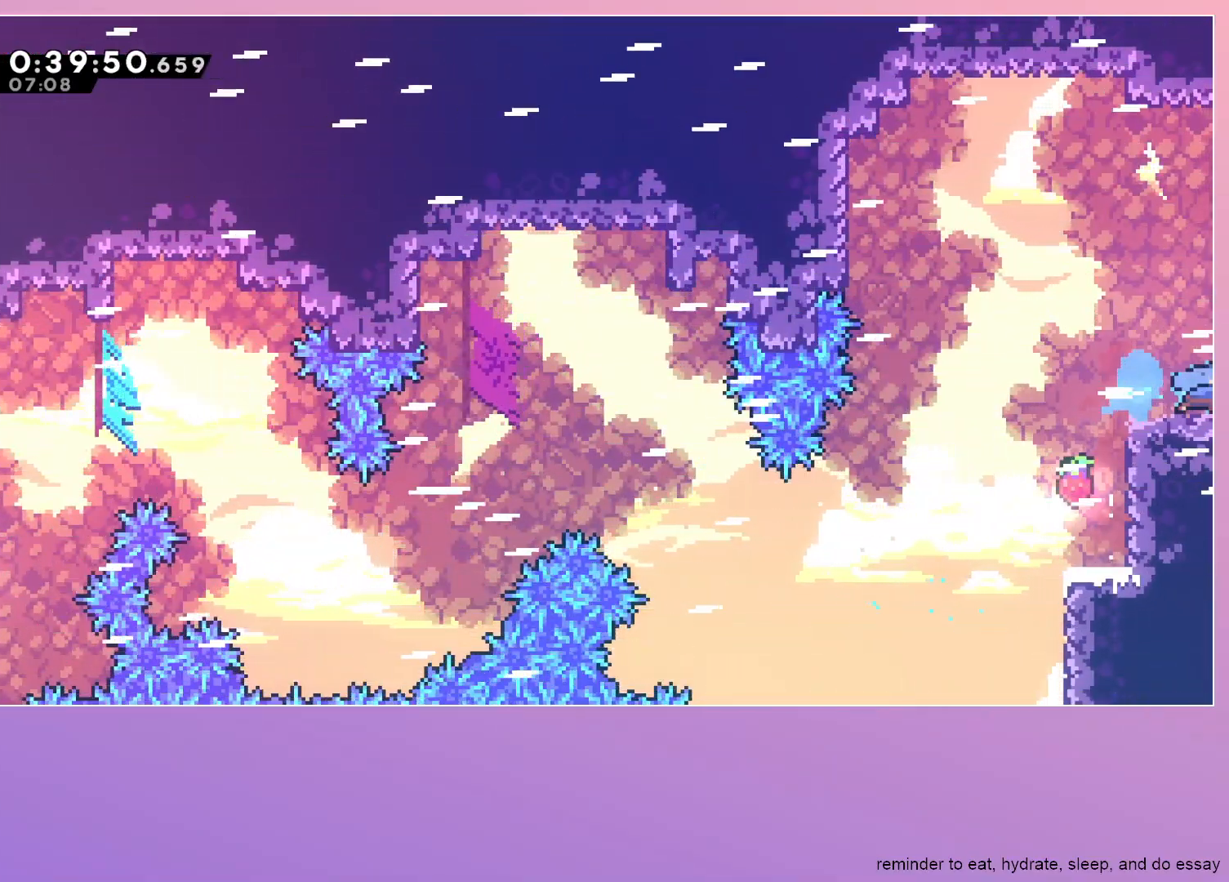
{"keys": ["right"], "events": [[33, "dash", "up"]]}
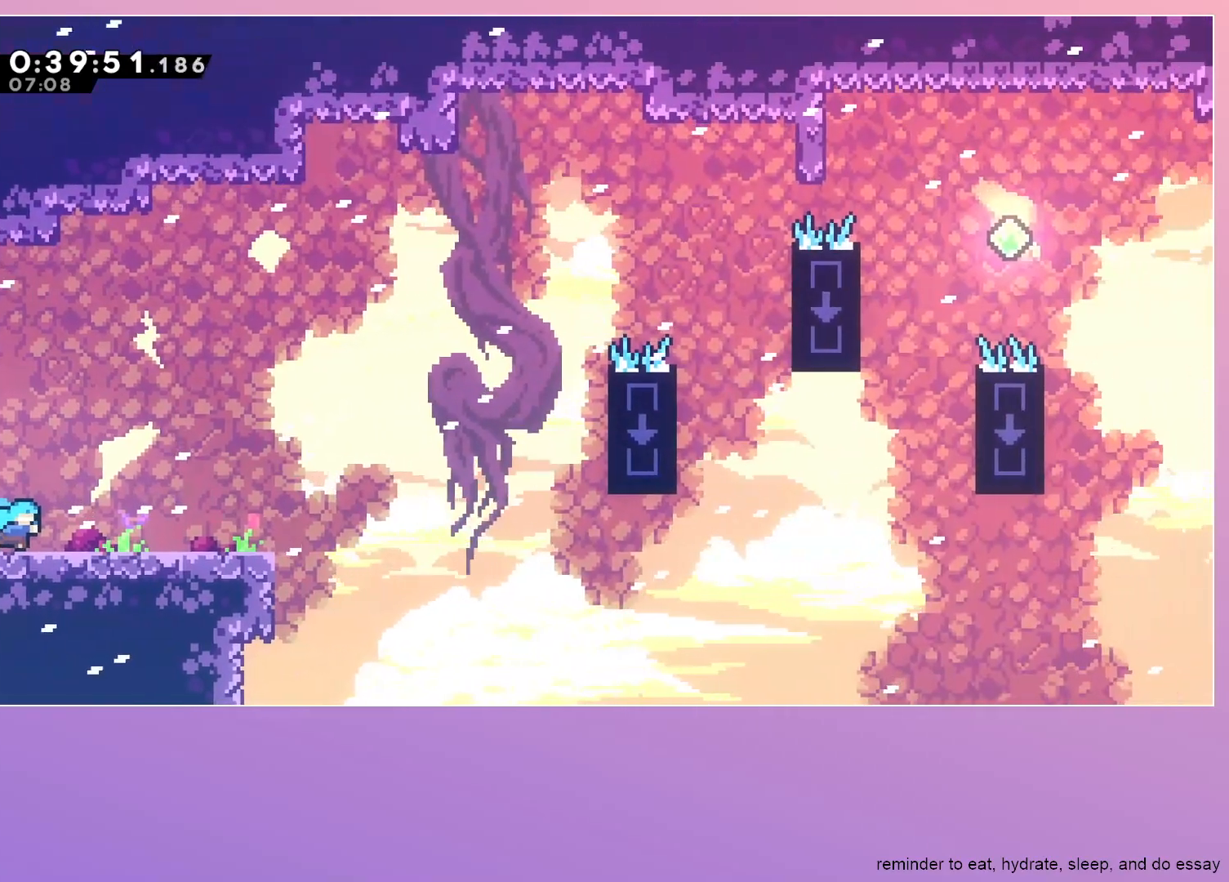
{"keys": ["right"], "events": [[333, "dash", "down"], [383, "dash", "up"]]}
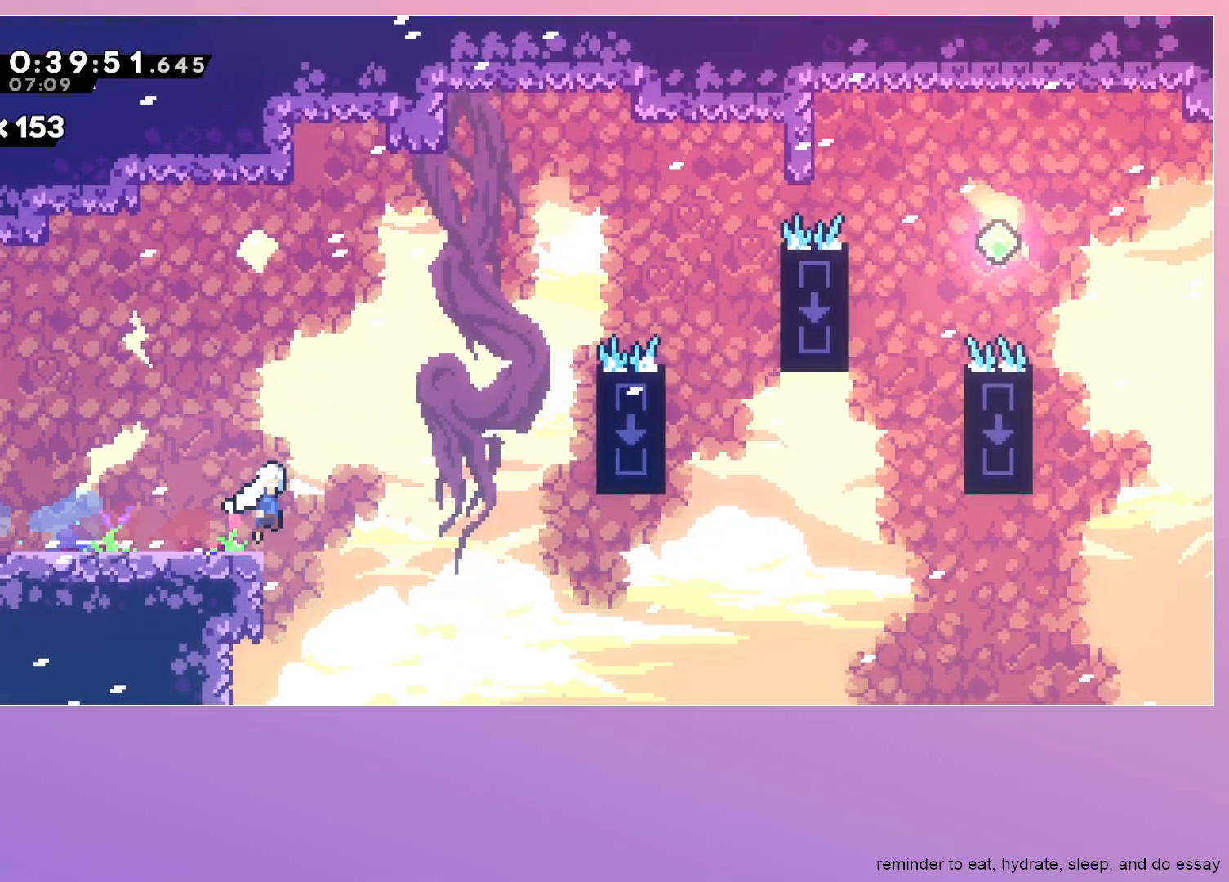
{"keys": ["dash", "right", "up"], "events": [[17, "jump", "down"], [100, "jump", "up"], [383, "dash", "down"], [383, "up", "down"]]}
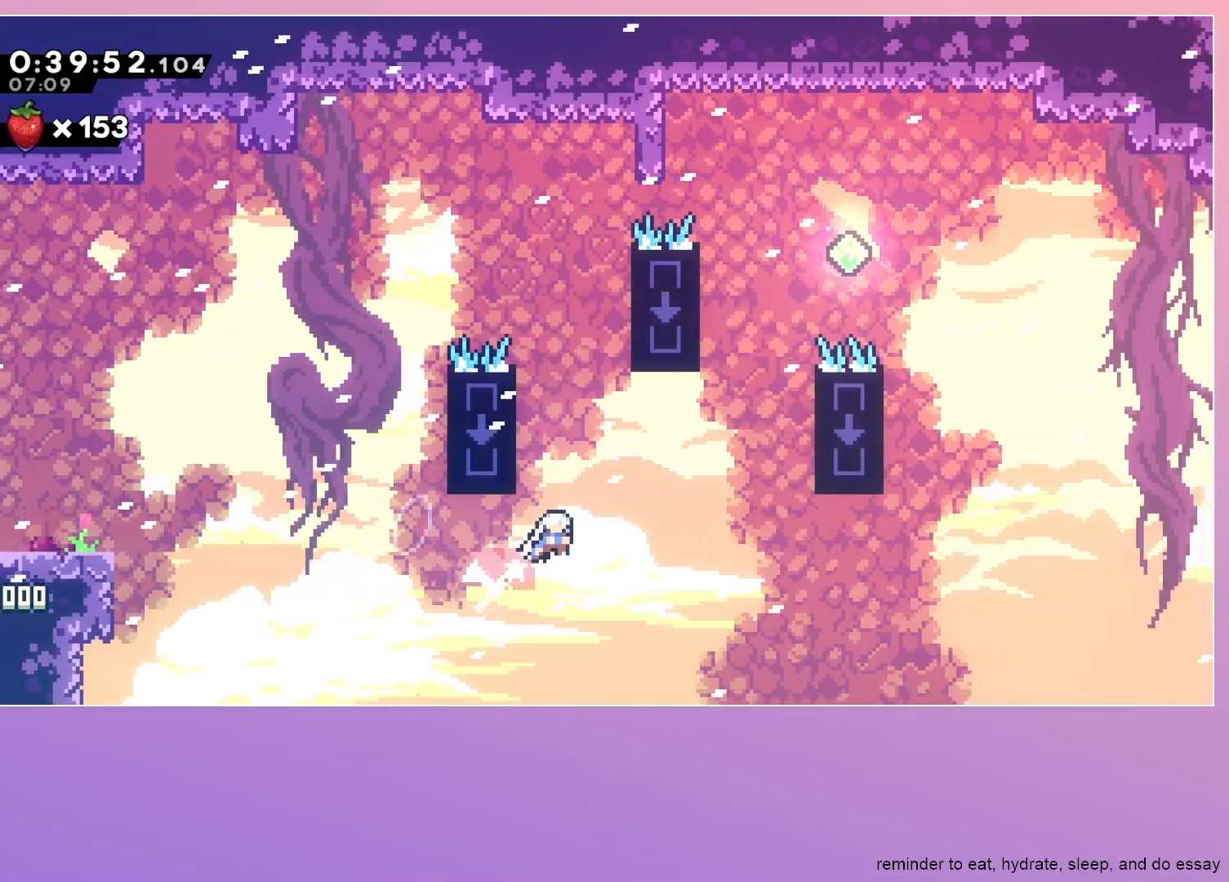
{"keys": ["right"], "events": [[317, "dash", "up"], [317, "right", "up"], [350, "dash", "down"], [500, "dash", "up"], [500, "right", "down"], [500, "up", "up"]]}
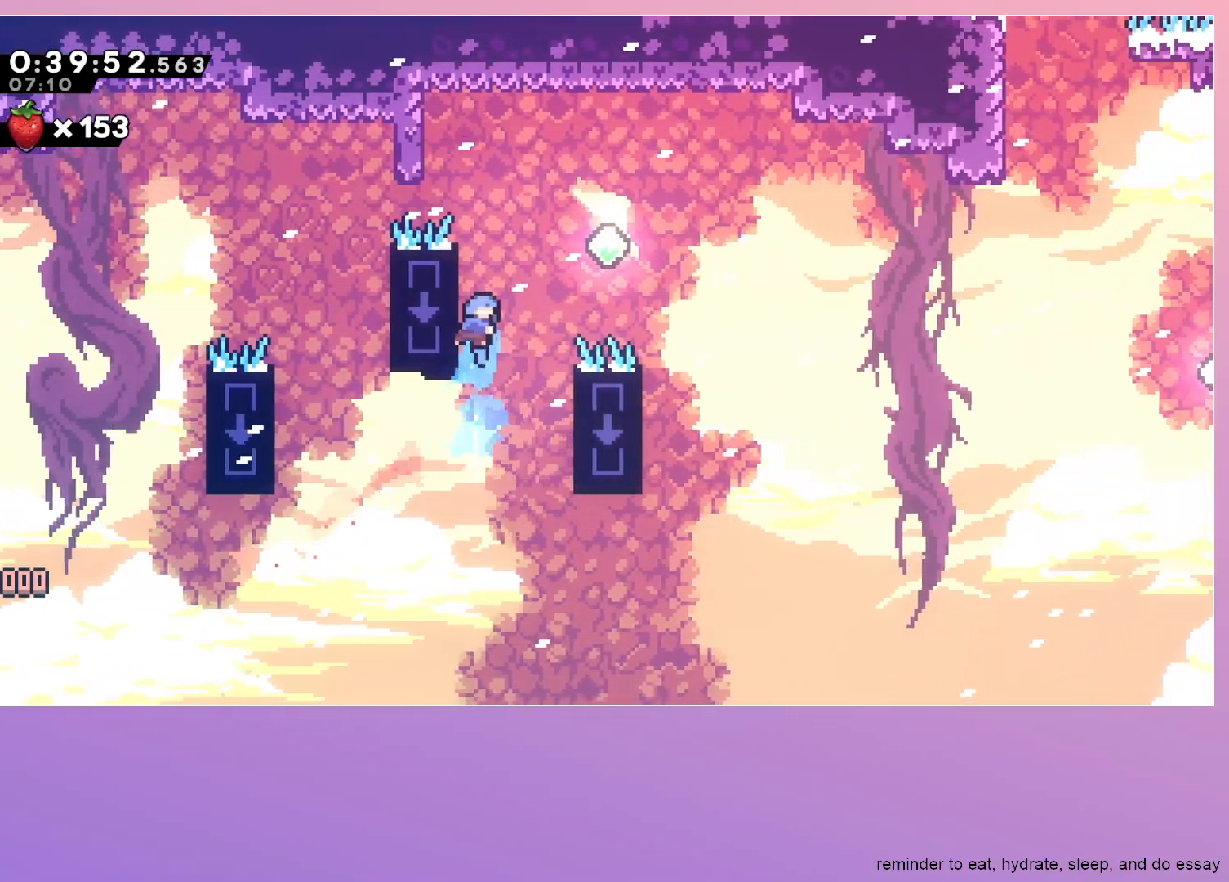
{"keys": ["jump", "right"], "events": [[50, "jump", "down"]]}
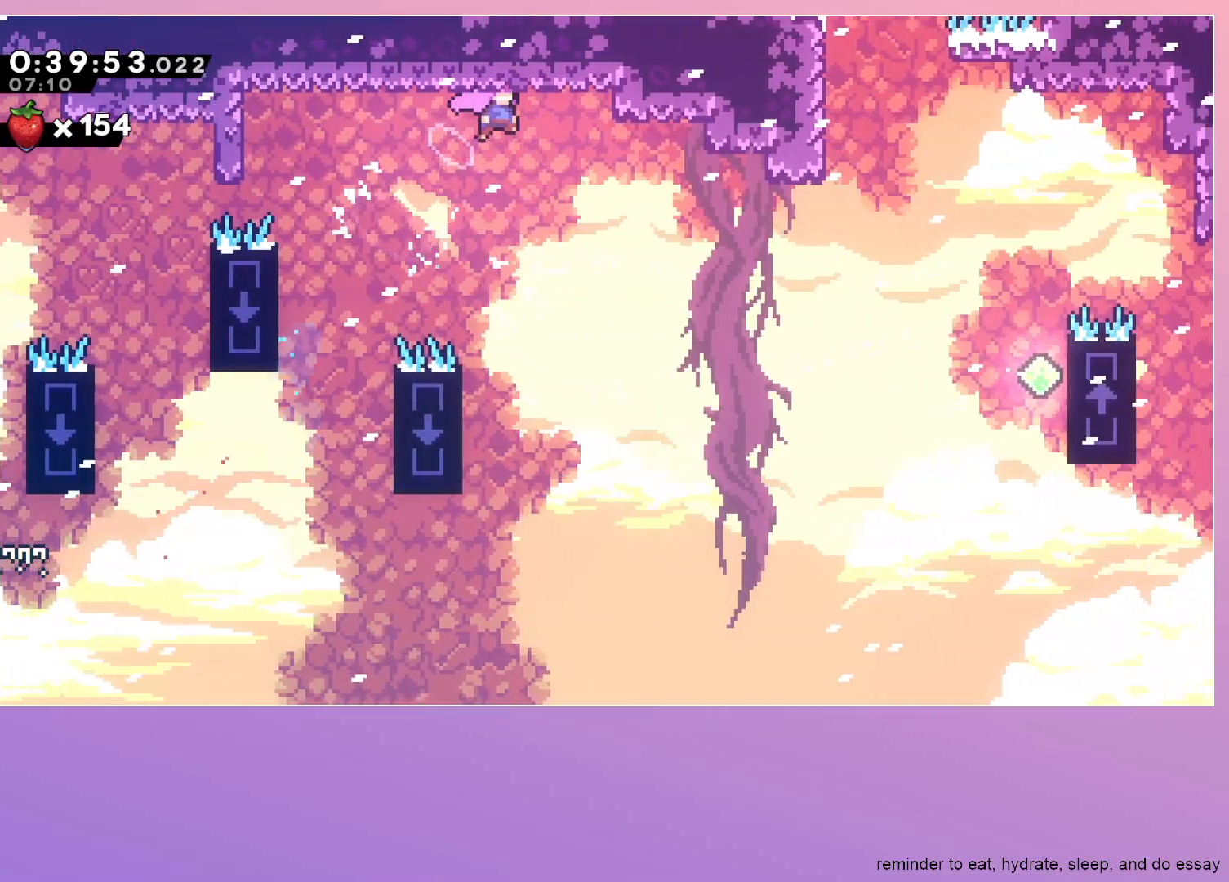
{"keys": ["dash", "jump", "right"], "events": [[400, "dash", "down"]]}
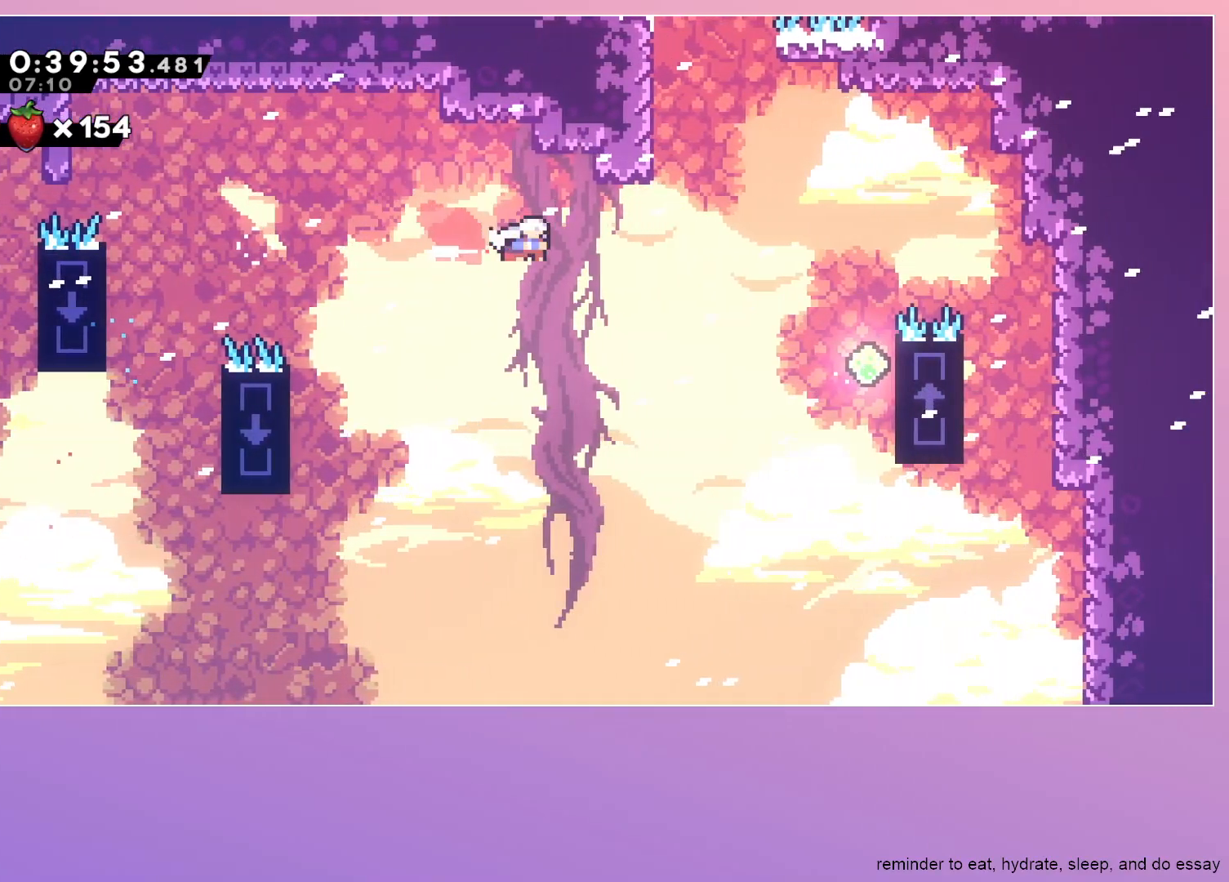
{"keys": ["dash"], "events": [[217, "jump", "up"], [267, "right", "up"], [267, "up", "down"], [500, "up", "up"]]}
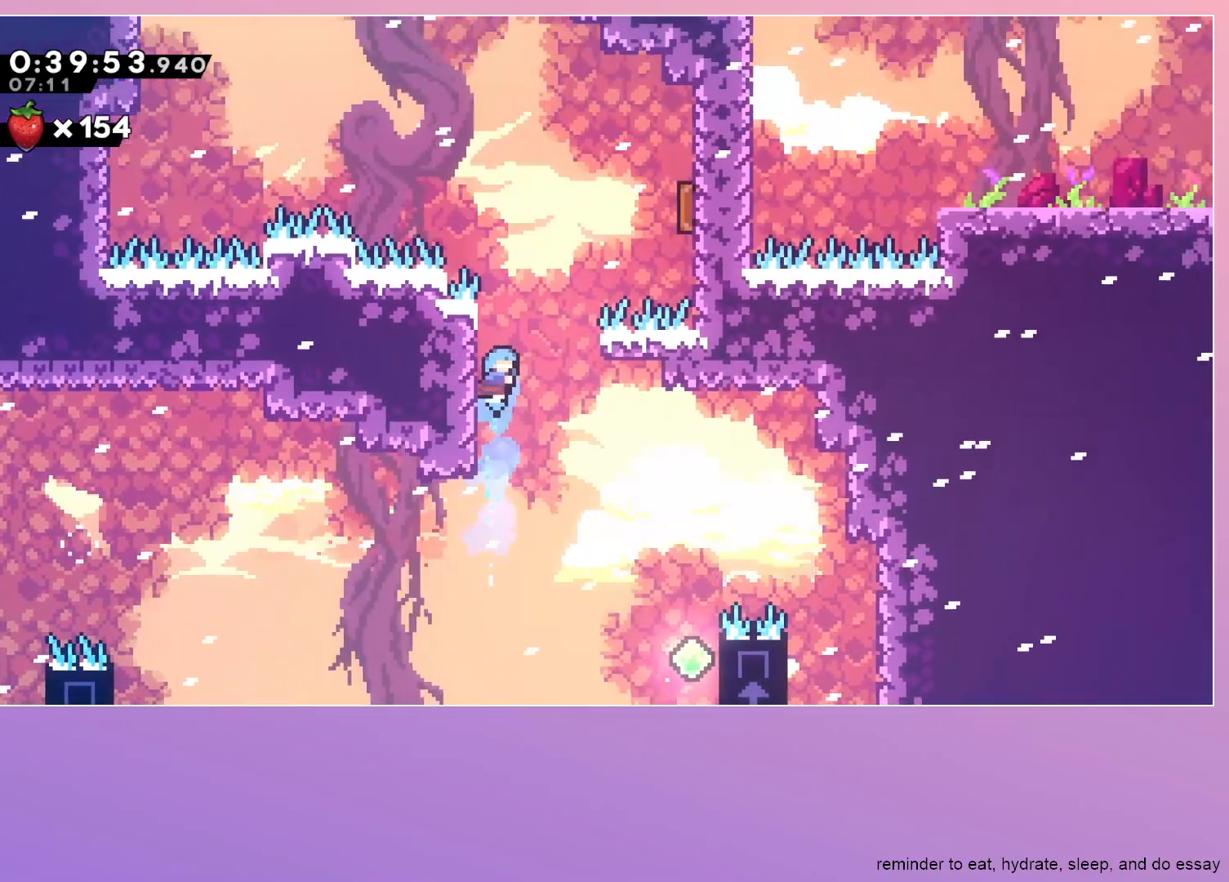
{"keys": ["jump", "left"], "events": [[50, "dash", "up"], [50, "jump", "down"], [50, "right", "down"], [367, "left", "down"], [367, "right", "up"]]}
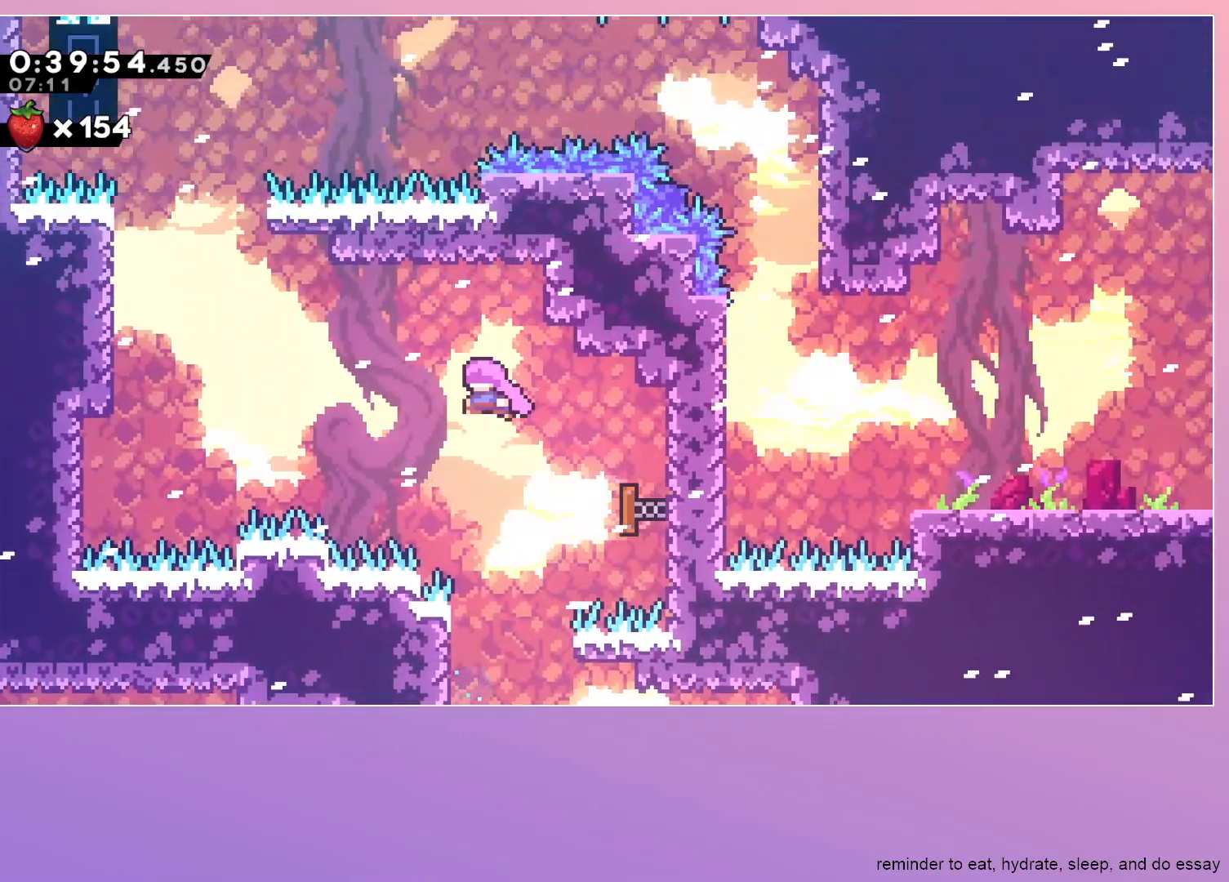
{"keys": ["grab", "jump", "left"], "events": [[200, "up", "down"], [250, "dash", "down"], [250, "jump", "up"], [383, "grab", "down"], [383, "up", "up"], [433, "jump", "down"], [483, "dash", "up"]]}
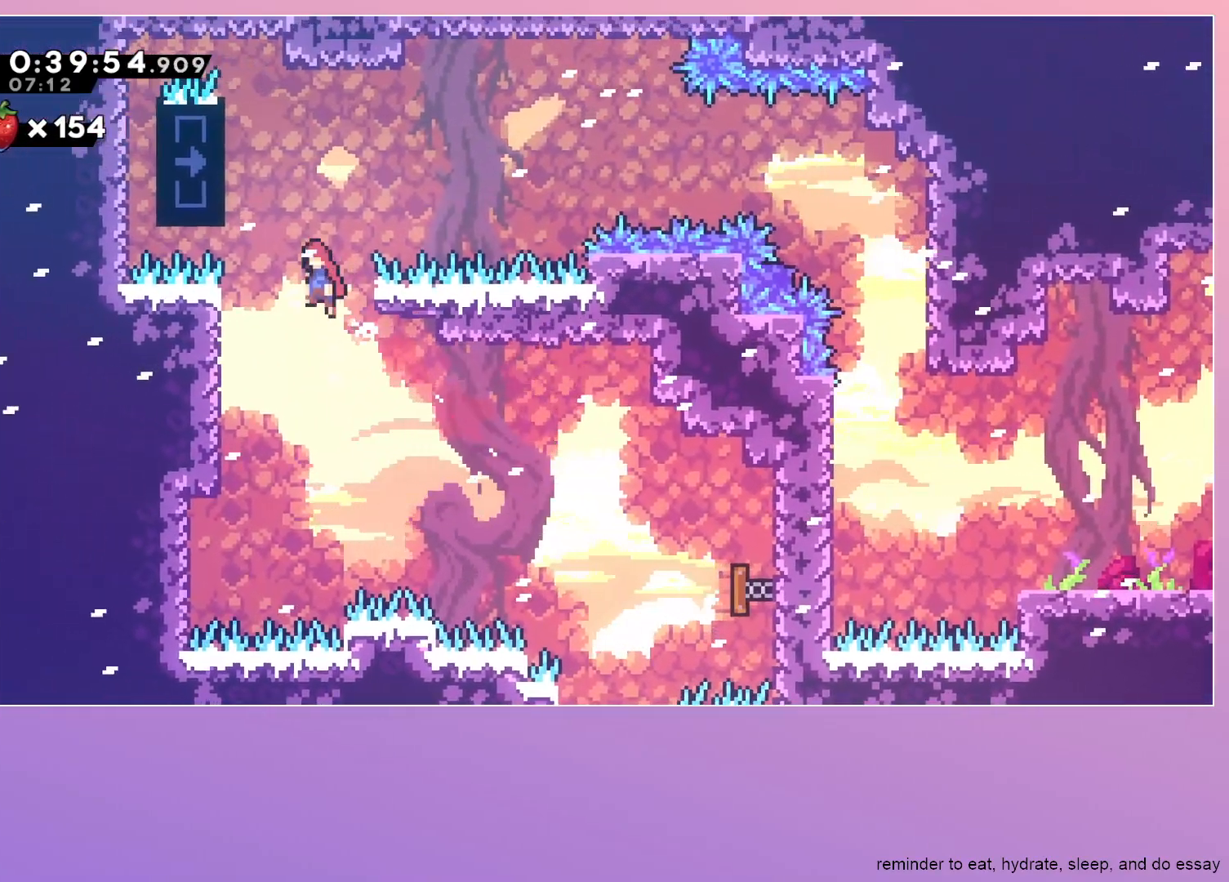
{"keys": ["grab", "right"], "events": [[317, "jump", "up"], [500, "left", "up"], [500, "right", "down"]]}
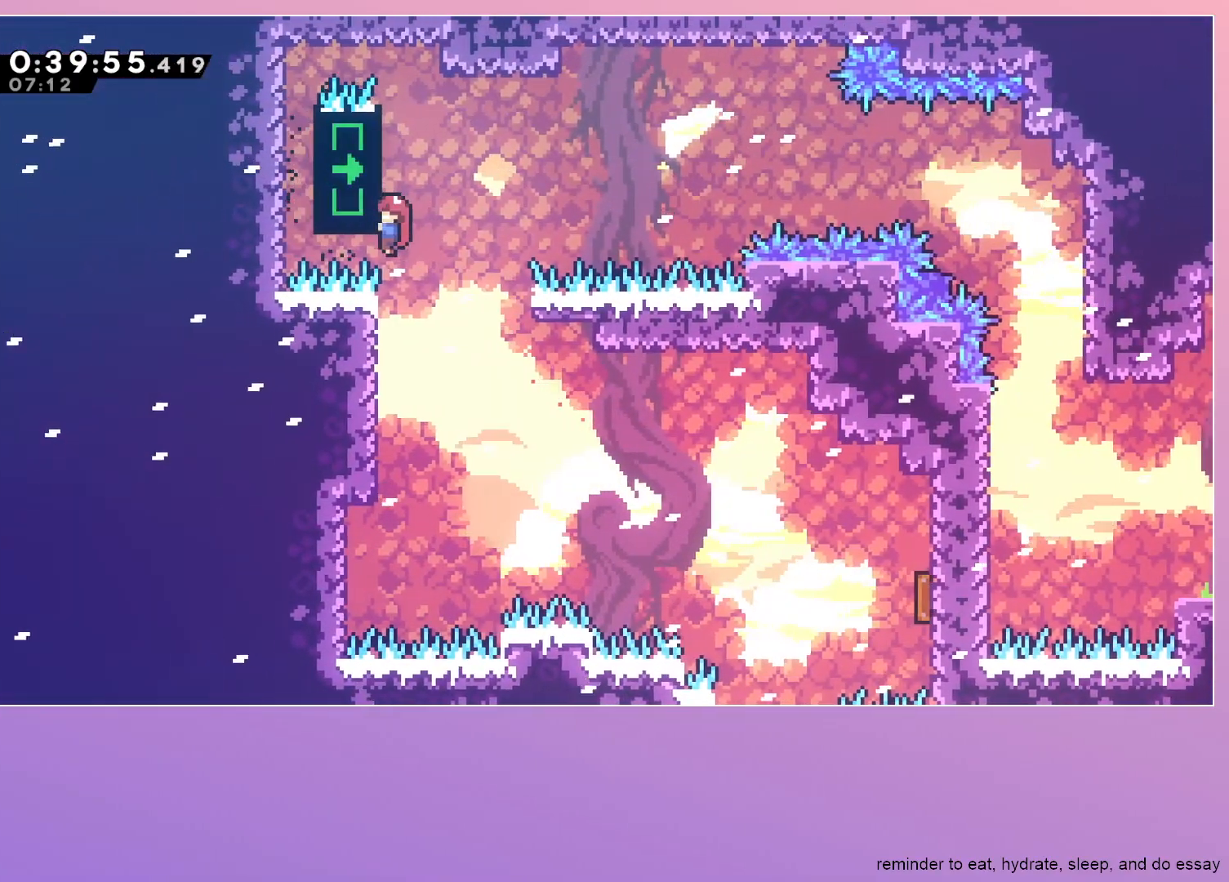
{"keys": ["grab", "jump", "right"], "events": [[417, "jump", "down"]]}
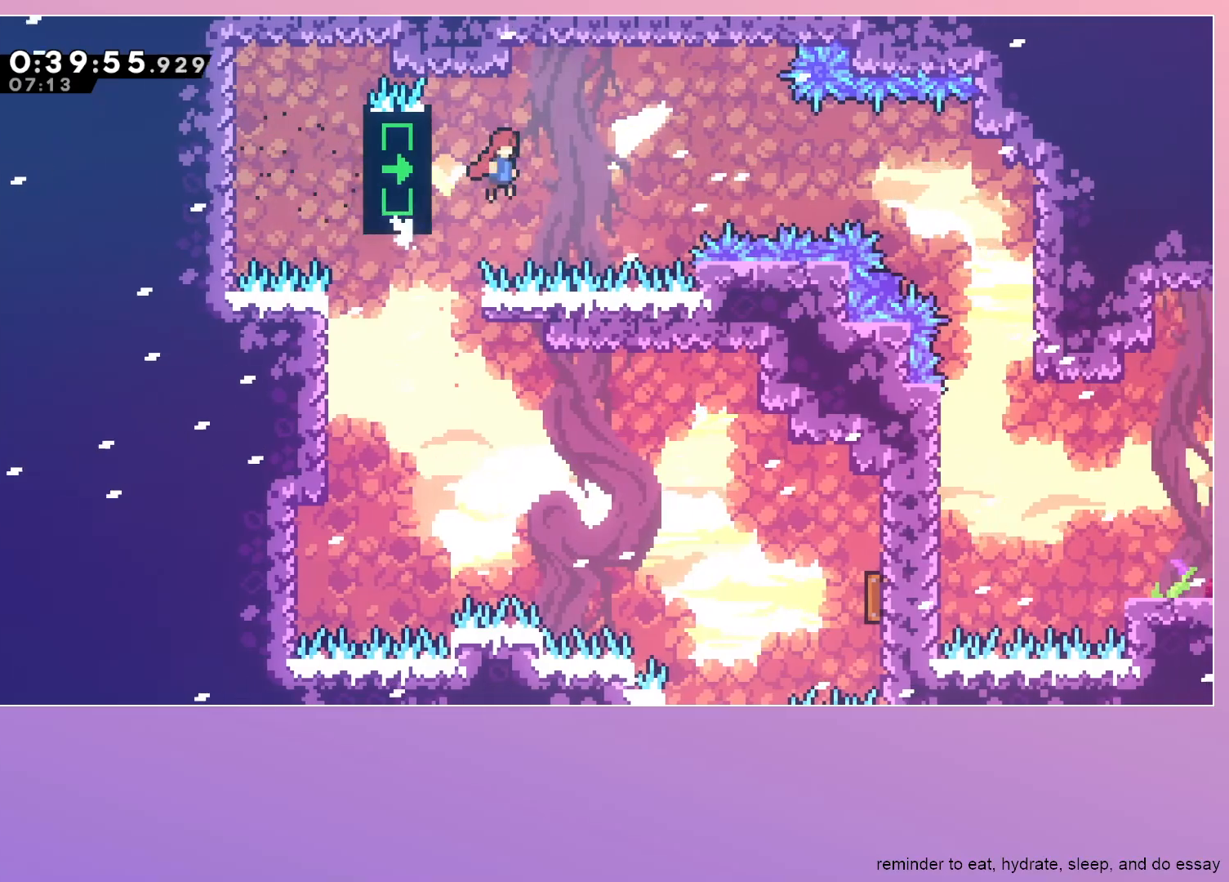
{"keys": ["dash", "jump", "right"], "events": [[67, "grab", "up"], [483, "dash", "down"]]}
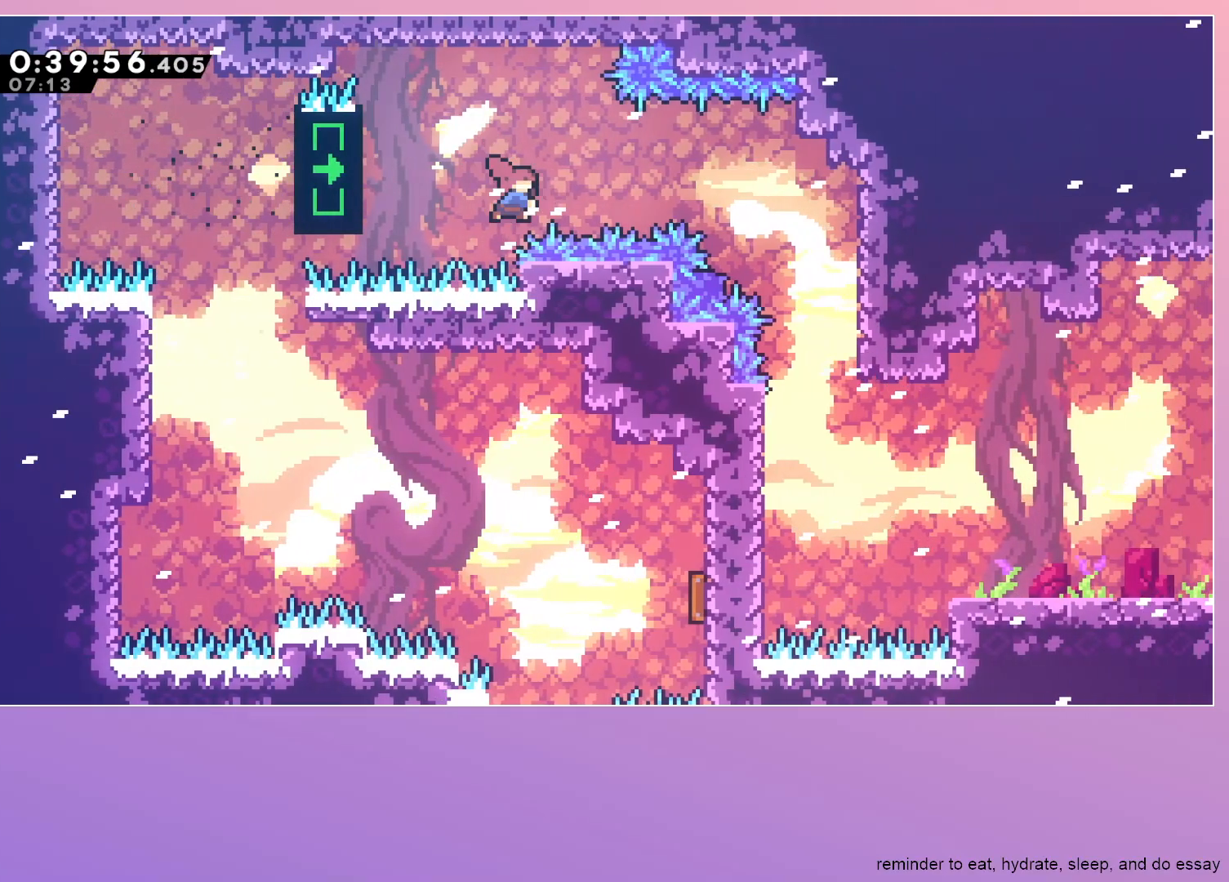
{"keys": ["right"], "events": [[133, "dash", "up"], [133, "jump", "up"]]}
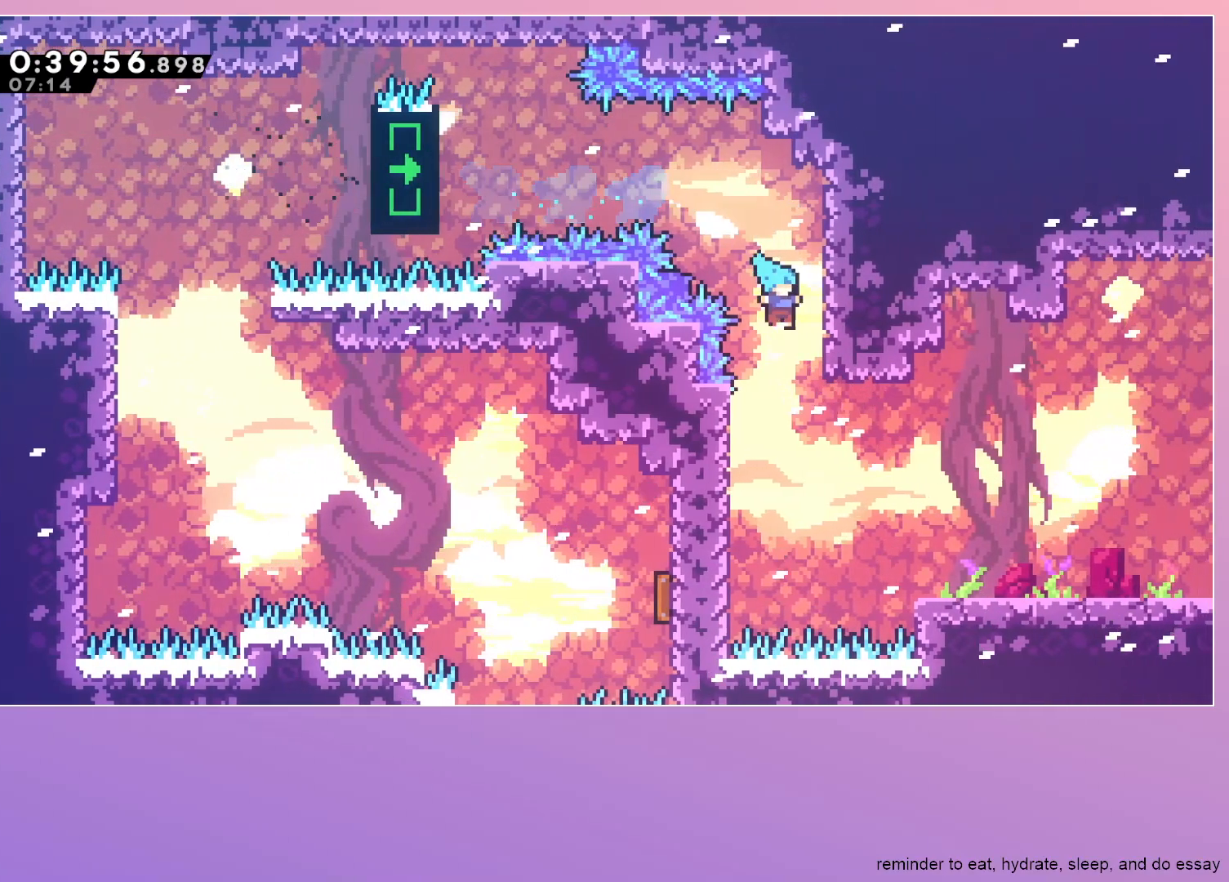
{"keys": ["grab", "right"], "events": [[50, "right", "up"], [83, "right", "down"], [333, "grab", "down"]]}
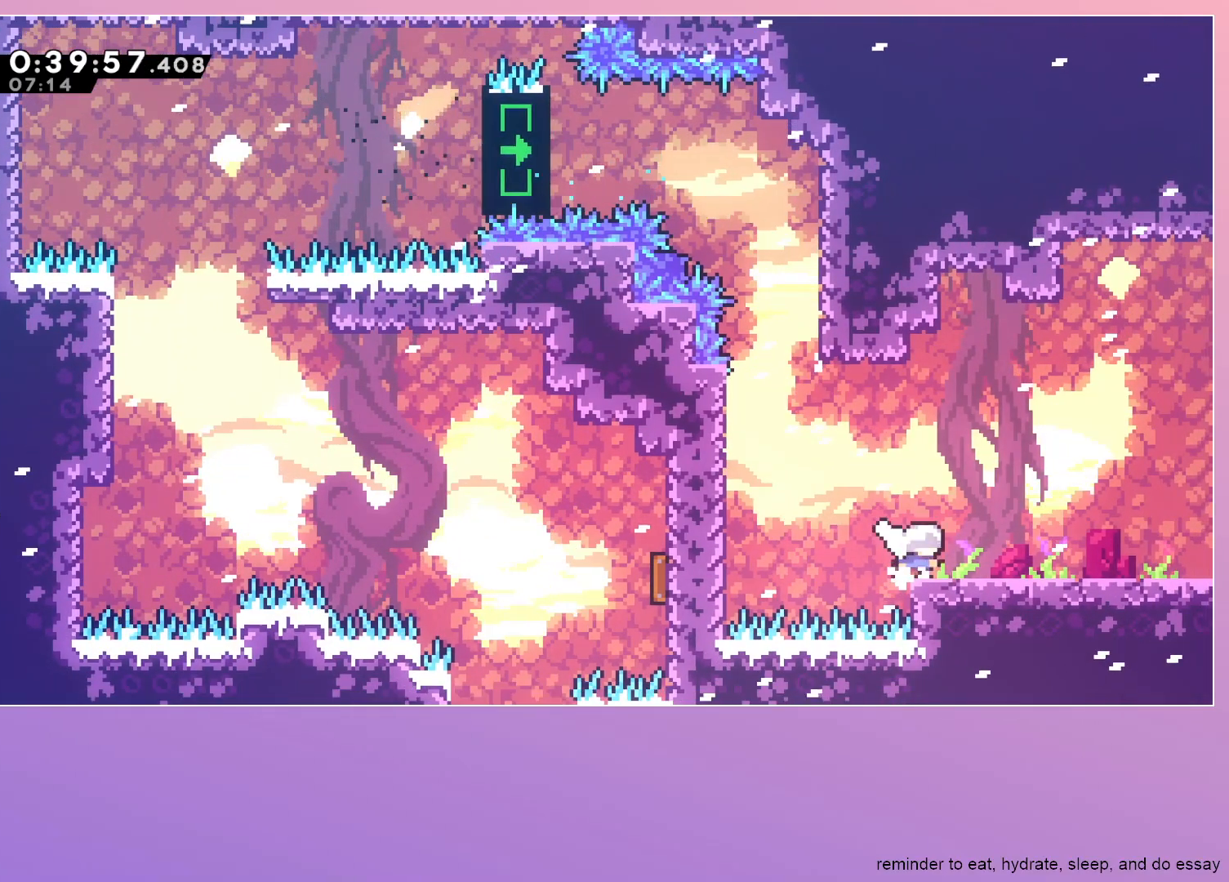
{"keys": ["right"], "events": [[17, "dash", "down"], [100, "dash", "up"], [200, "jump", "down"], [300, "jump", "up"], [483, "grab", "up"]]}
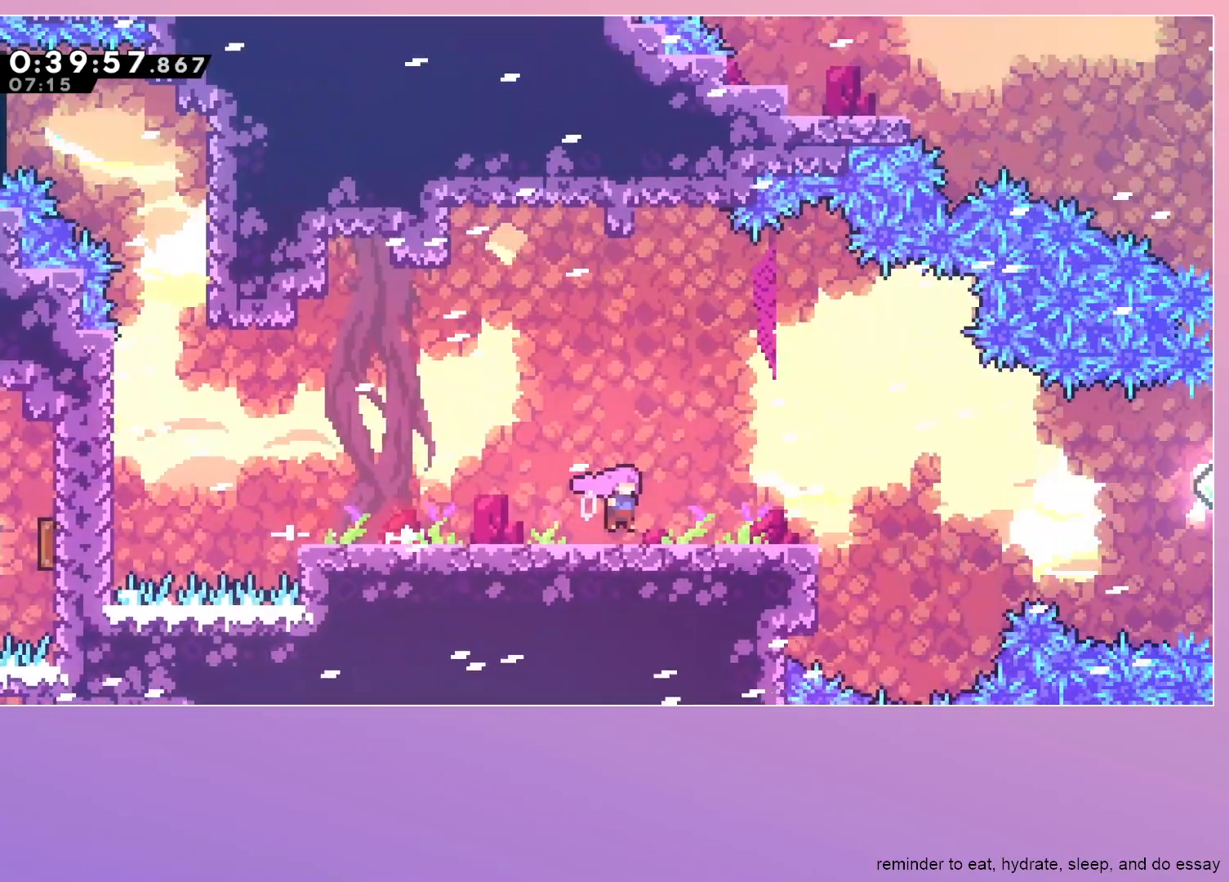
{"keys": ["right"], "events": []}
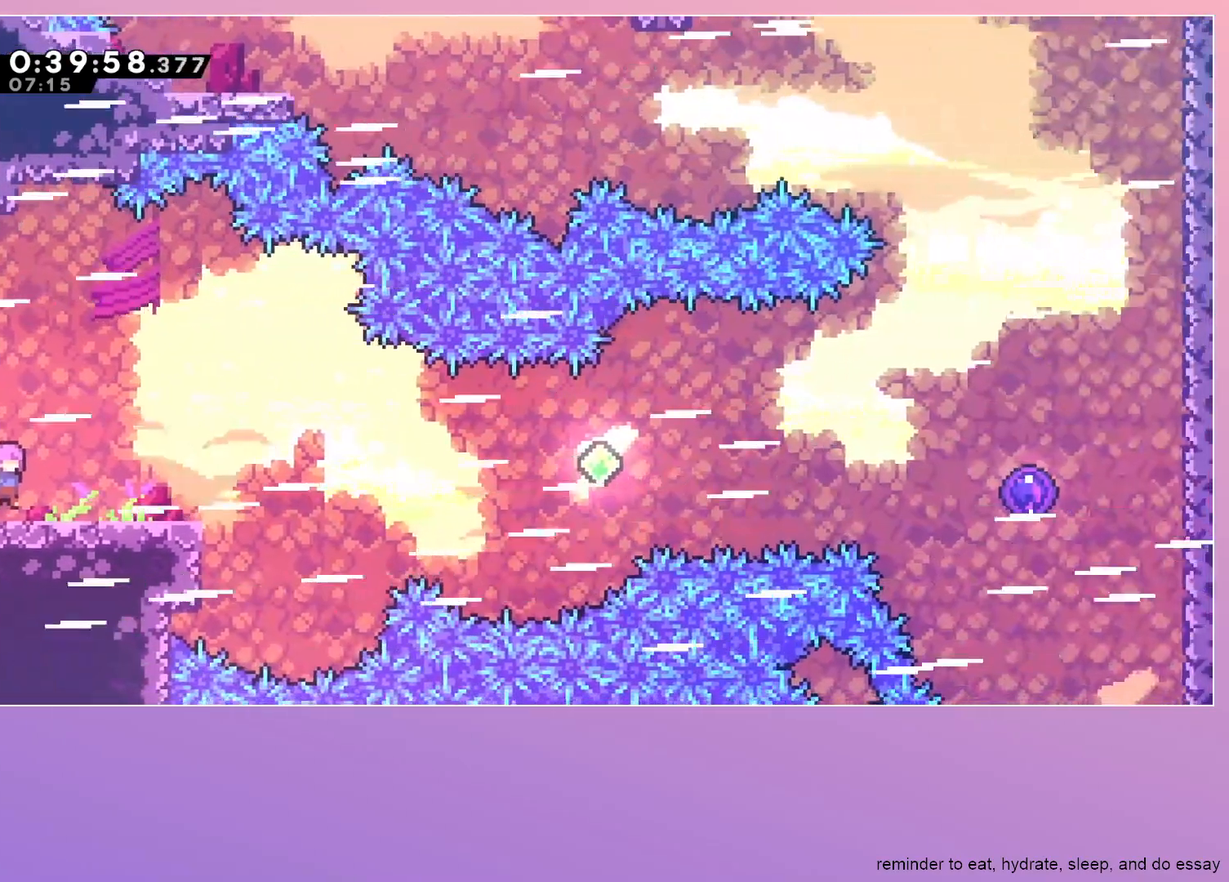
{"keys": ["jump", "right"], "events": [[150, "dash", "down"], [150, "down", "down"], [283, "dash", "up"], [283, "down", "up"], [333, "jump", "down"]]}
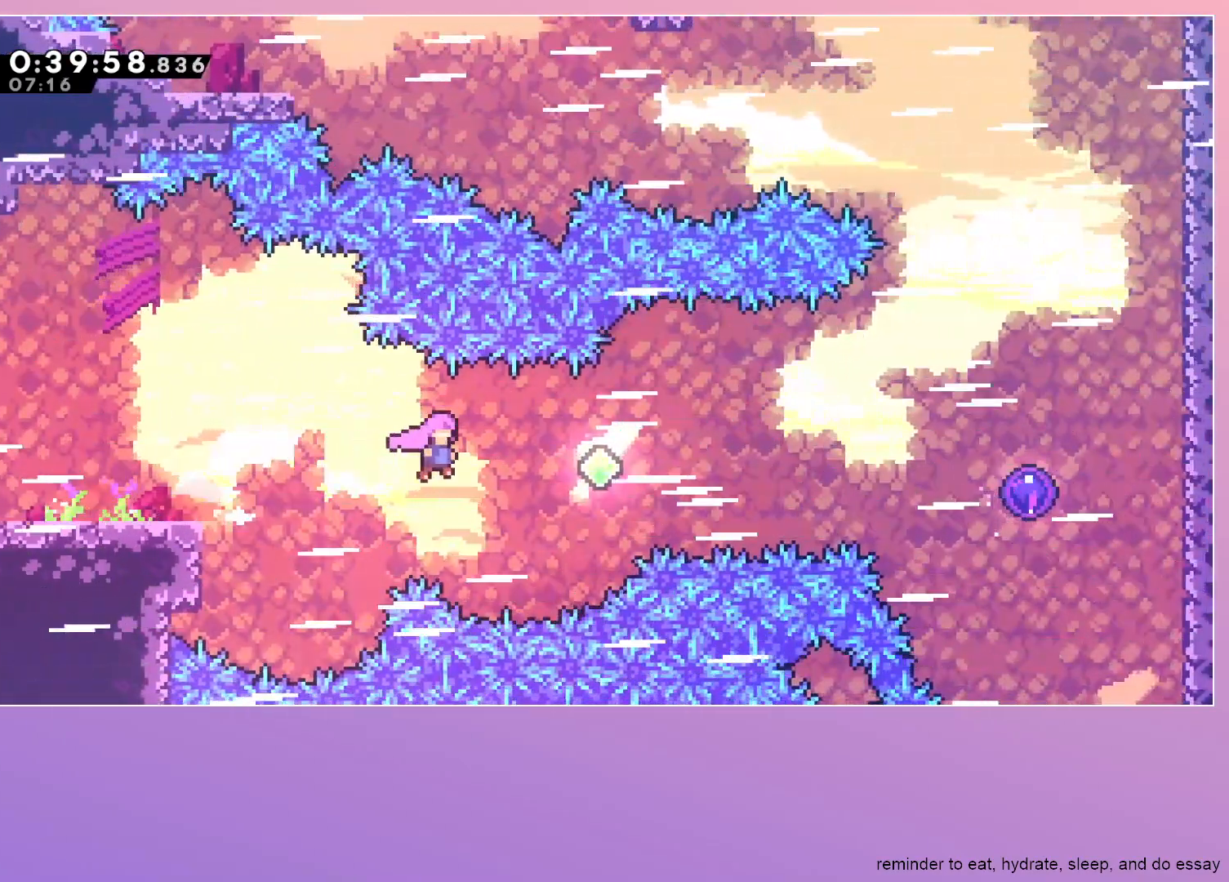
{"keys": ["dash", "right"], "events": [[17, "jump", "up"], [100, "dash", "down"], [250, "dash", "up"], [383, "dash", "down"]]}
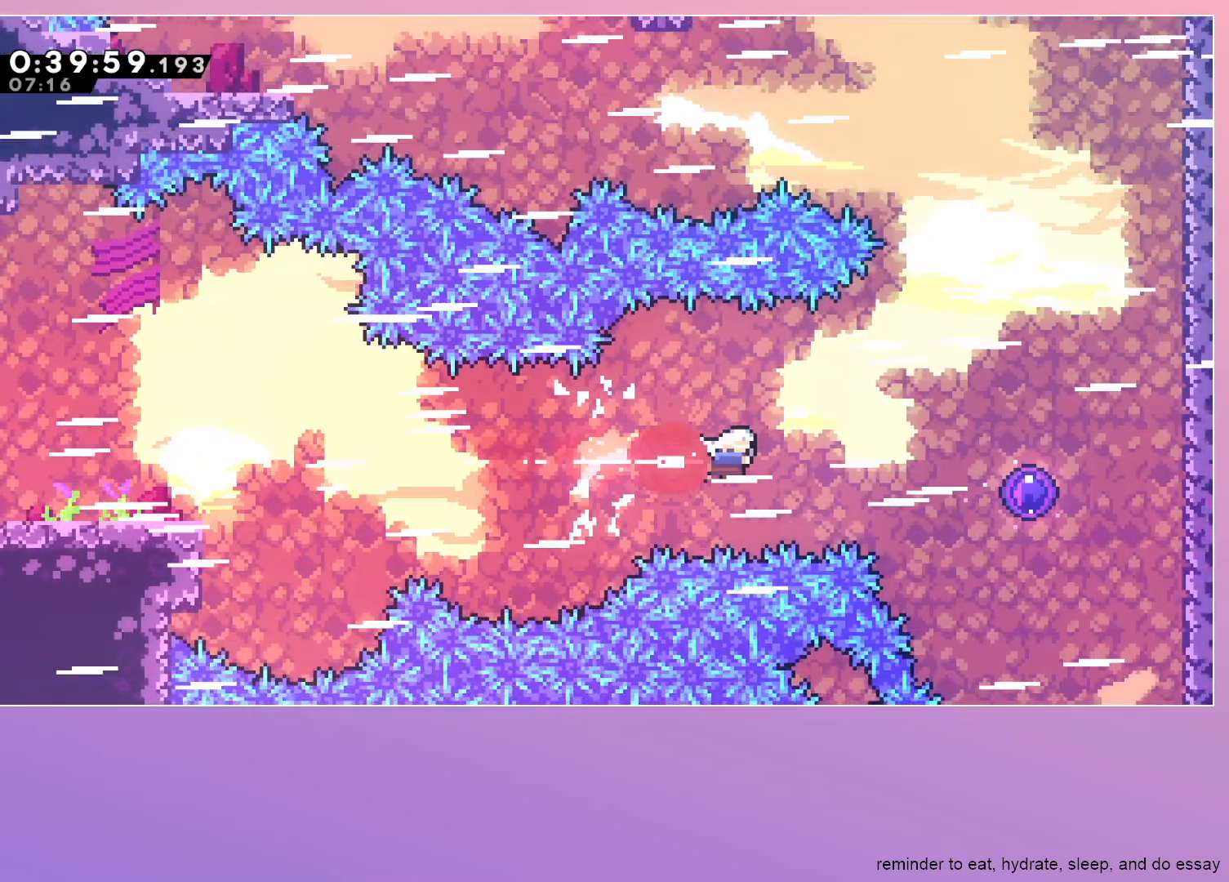
{"keys": ["up"], "events": [[67, "dash", "up"], [167, "dash", "down"], [367, "dash", "up"], [400, "right", "up"], [400, "up", "down"]]}
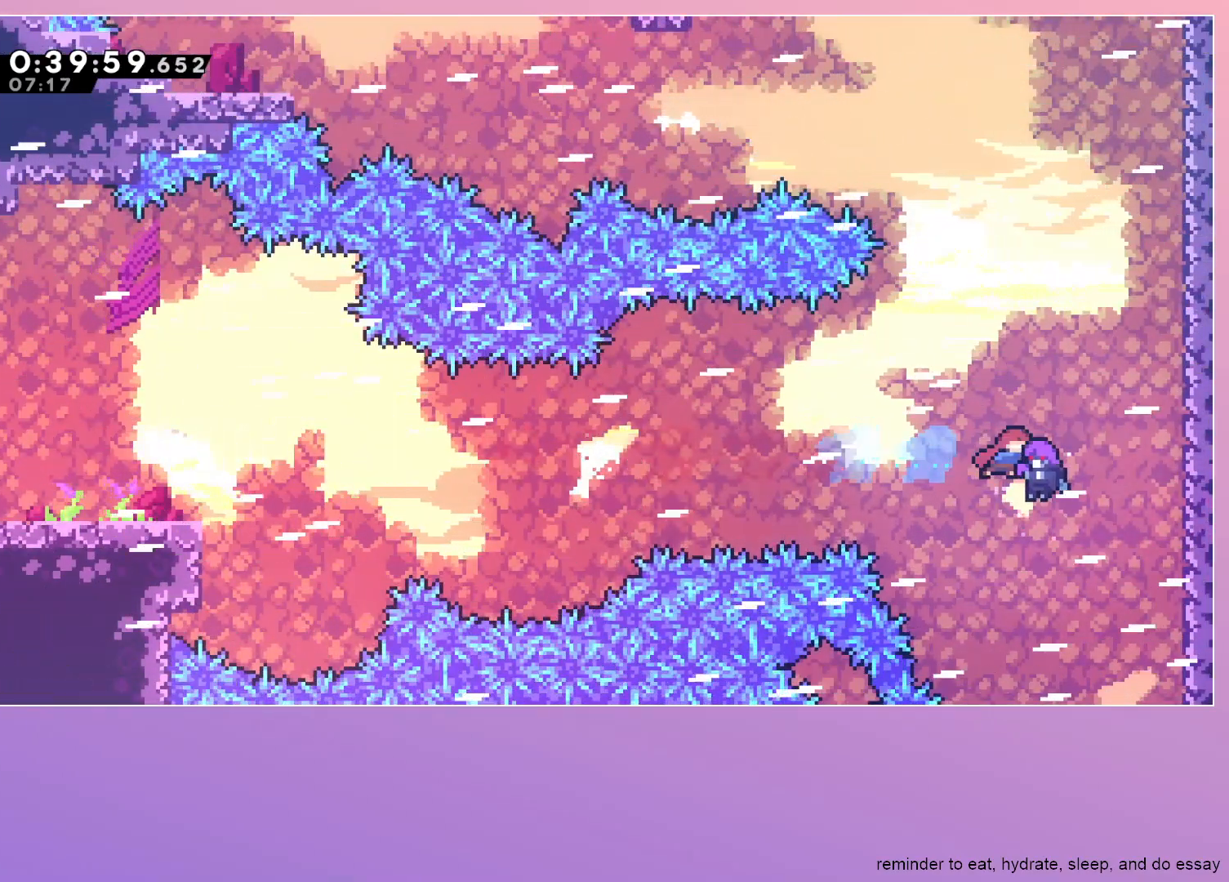
{"keys": ["up"], "events": []}
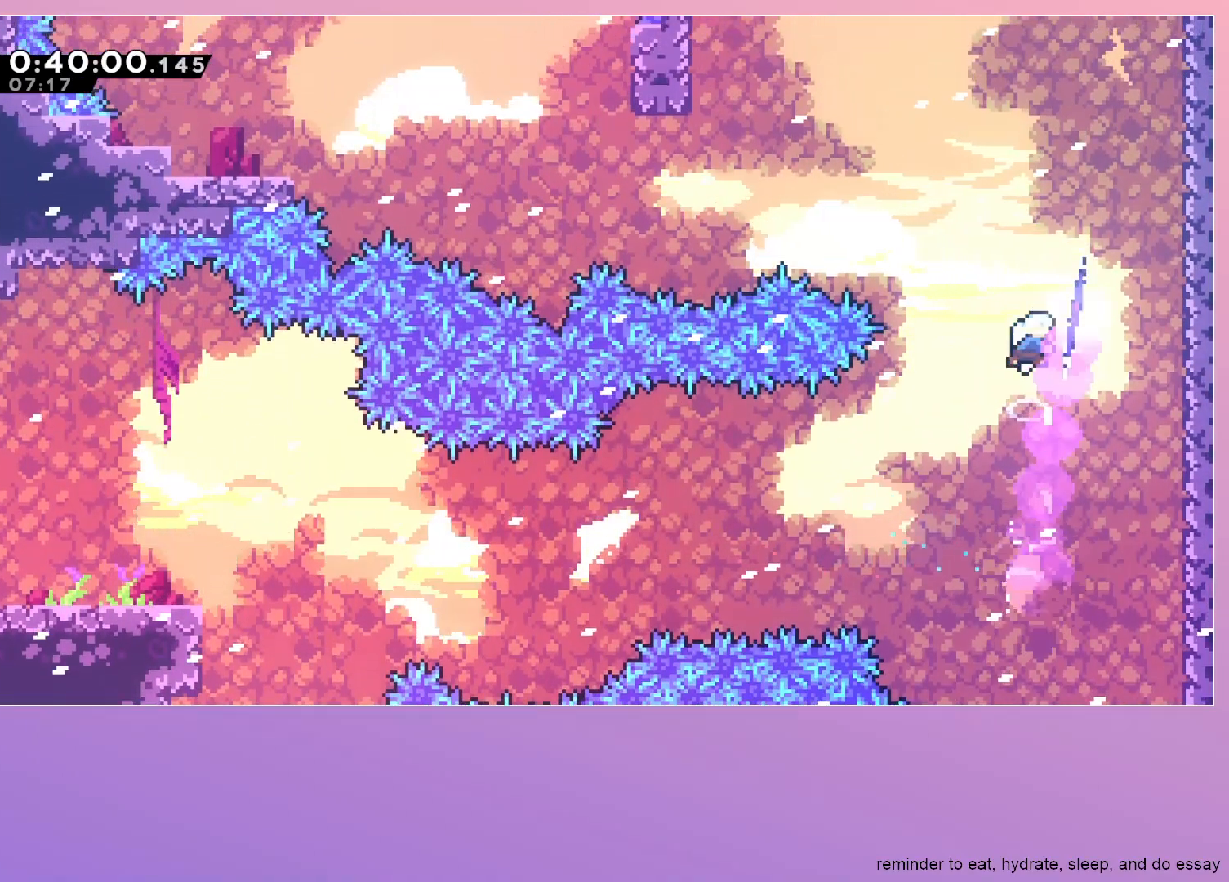
{"keys": ["left"], "events": [[17, "dash", "down"], [167, "dash", "up"], [250, "dash", "down"], [250, "right", "down"], [383, "dash", "up"], [383, "right", "up"], [383, "up", "up"], [433, "left", "down"]]}
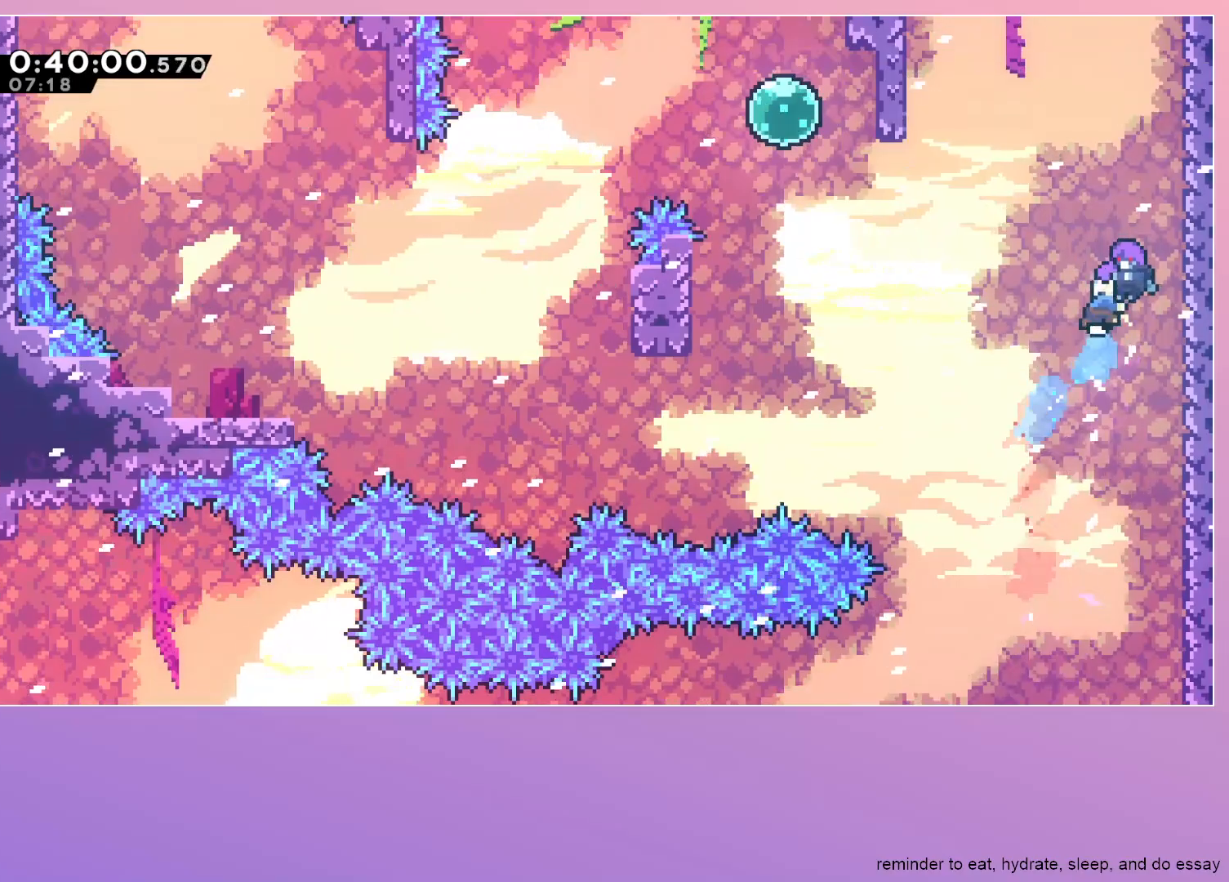
{"keys": ["left"], "events": []}